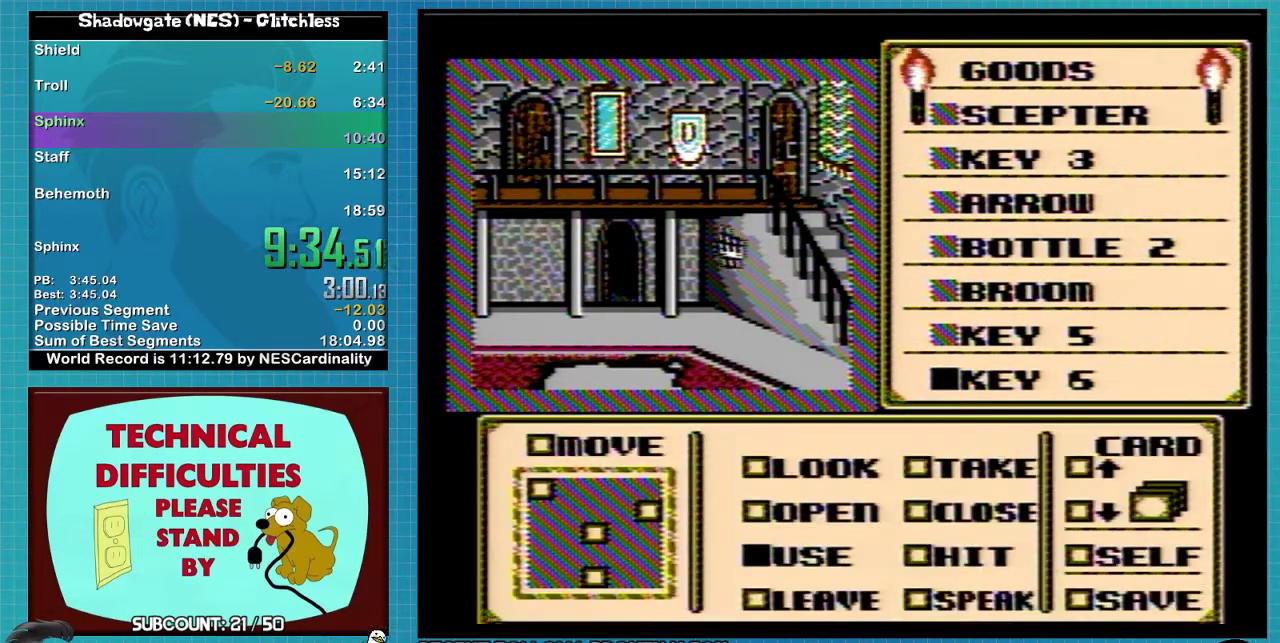
Gameplay with a controller (Nintendo layout); each line is a JSON object with the inputs held at the frame after it (dt_ms = milliseconds from this image to that frame). "events" lists button and stick changes between this image and that frame as [ms after this image, input, new state], when the widget could be followed in between. Not read: L3 R3.
{"dt_ms": 500, "buttons": ["DPAD_LEFT"], "events": []}
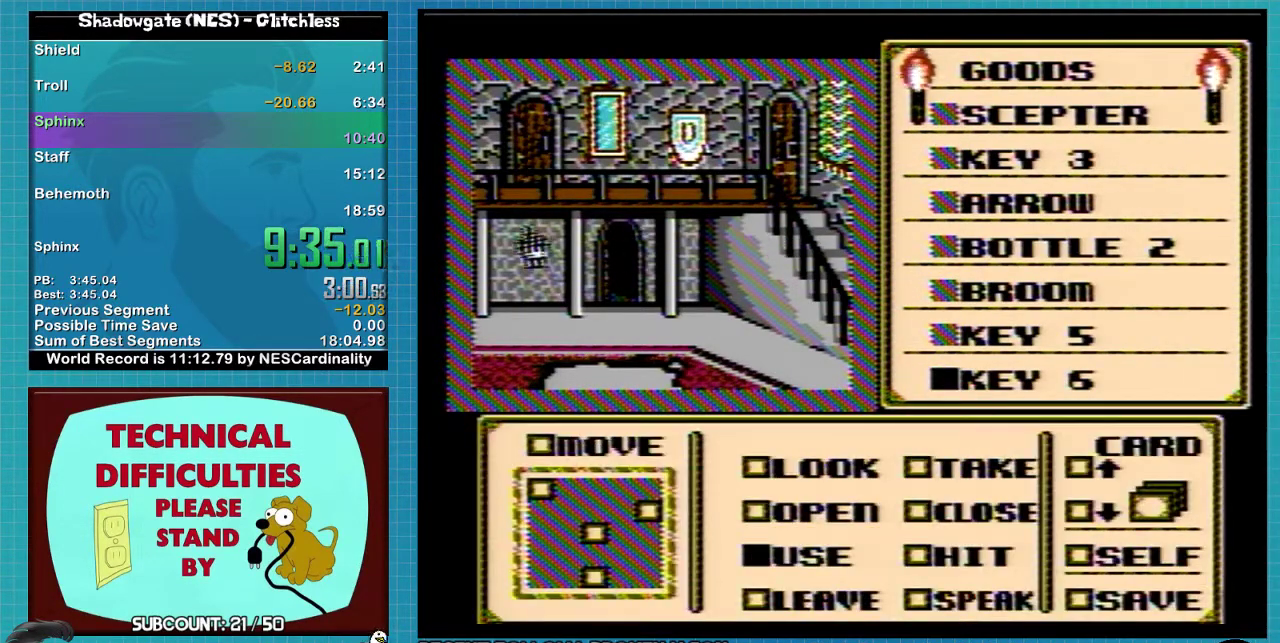
{"dt_ms": 500, "buttons": [], "events": [[100, "DPAD_LEFT", "up"], [200, "DPAD_UP", "down"], [400, "DPAD_UP", "up"]]}
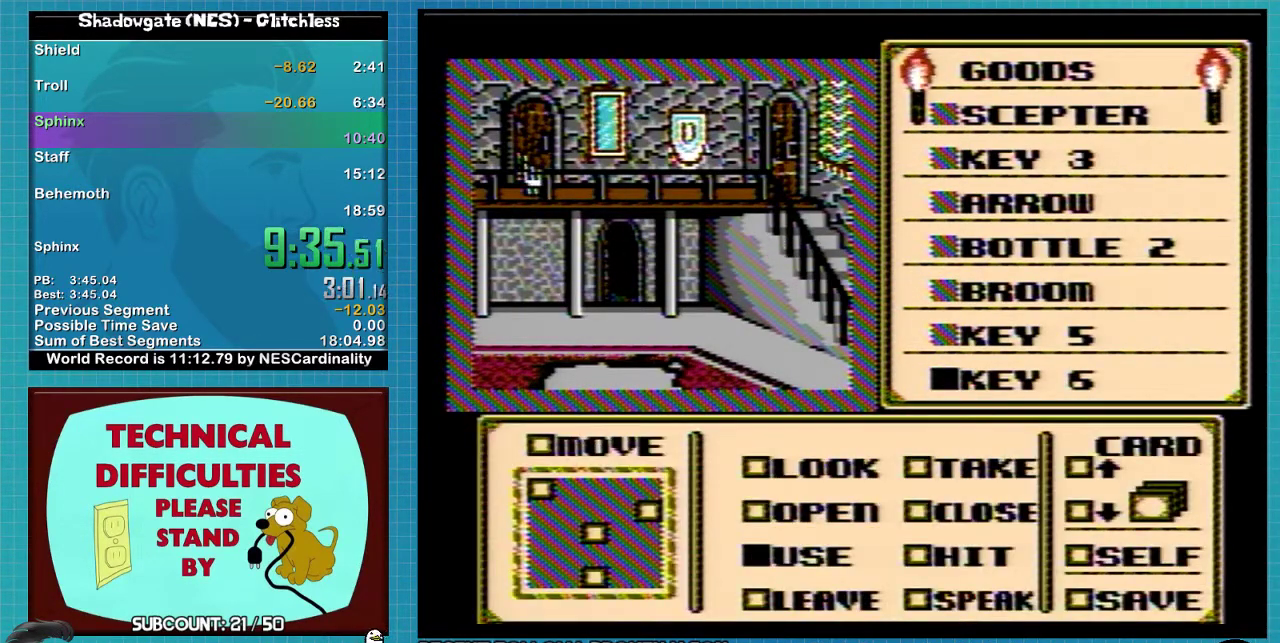
{"dt_ms": 500, "buttons": [], "events": []}
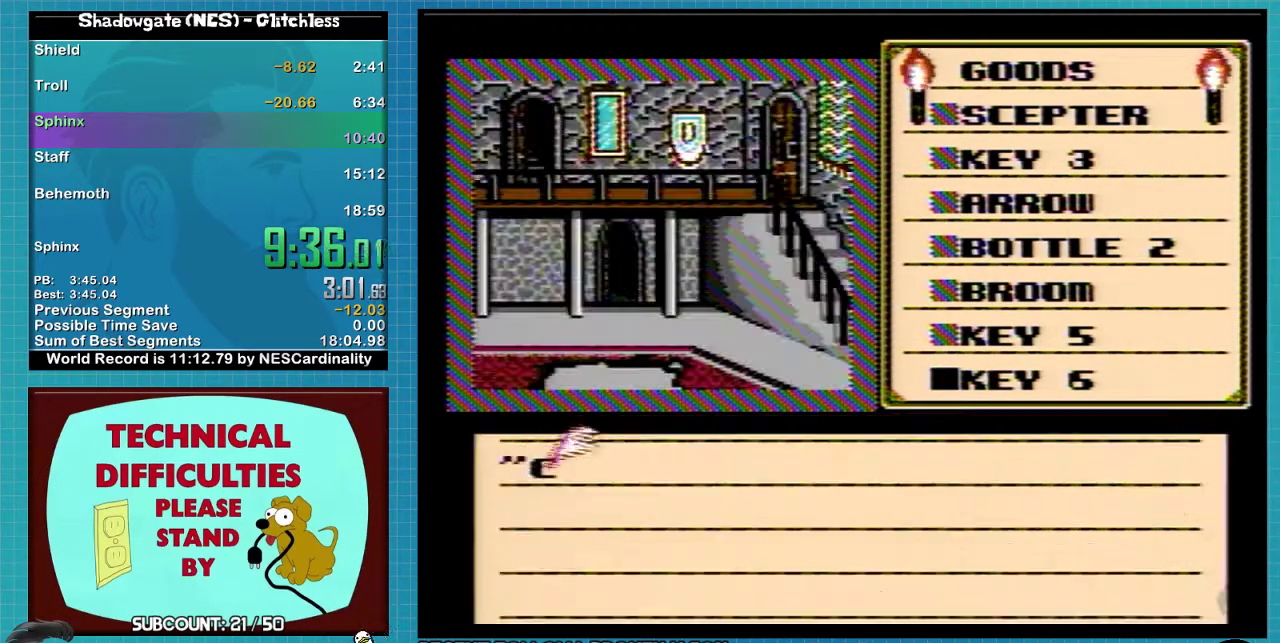
{"dt_ms": 1000, "buttons": ["DPAD_RIGHT"], "events": [[233, "A", "down"], [533, "A", "up"], [667, "A", "down"], [900, "A", "up"], [900, "DPAD_RIGHT", "down"]]}
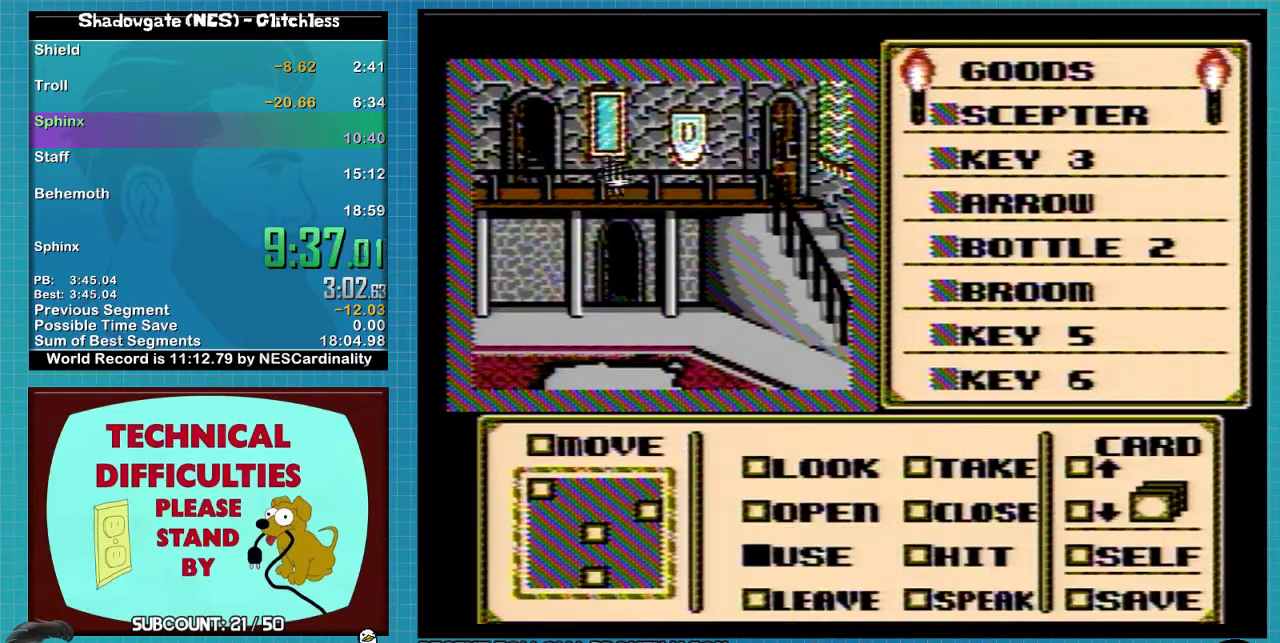
{"dt_ms": 500, "buttons": ["DPAD_RIGHT"], "events": []}
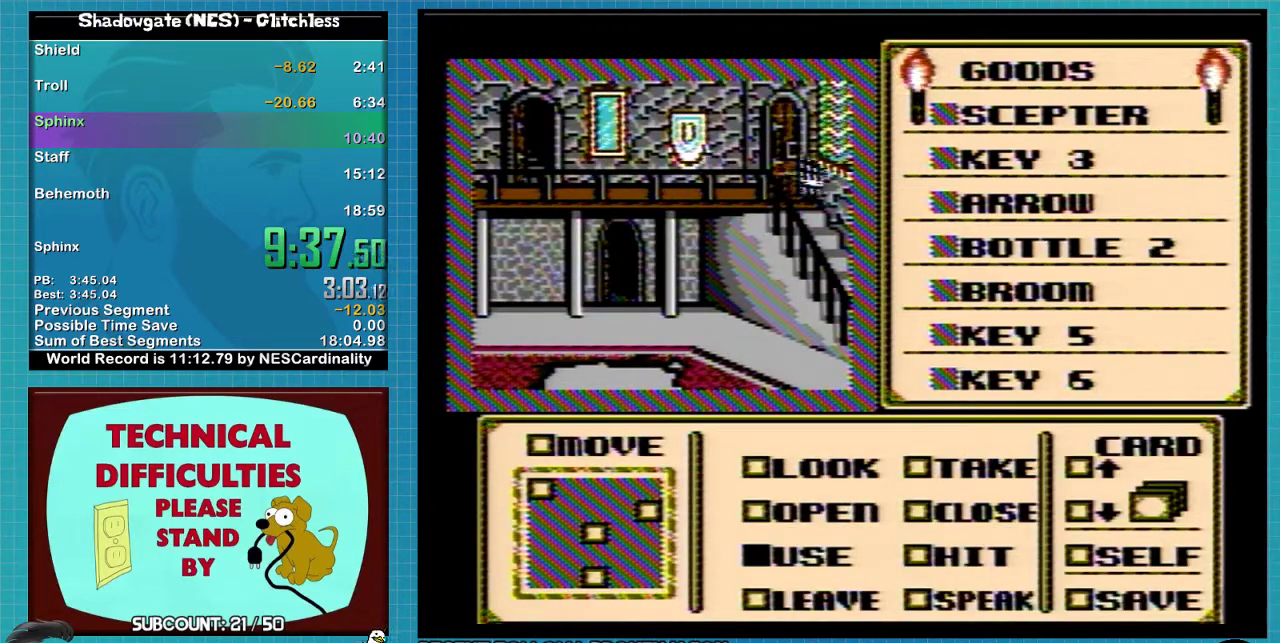
{"dt_ms": 500, "buttons": [], "events": [[233, "DPAD_RIGHT", "up"], [300, "DPAD_DOWN", "down"], [500, "DPAD_DOWN", "up"]]}
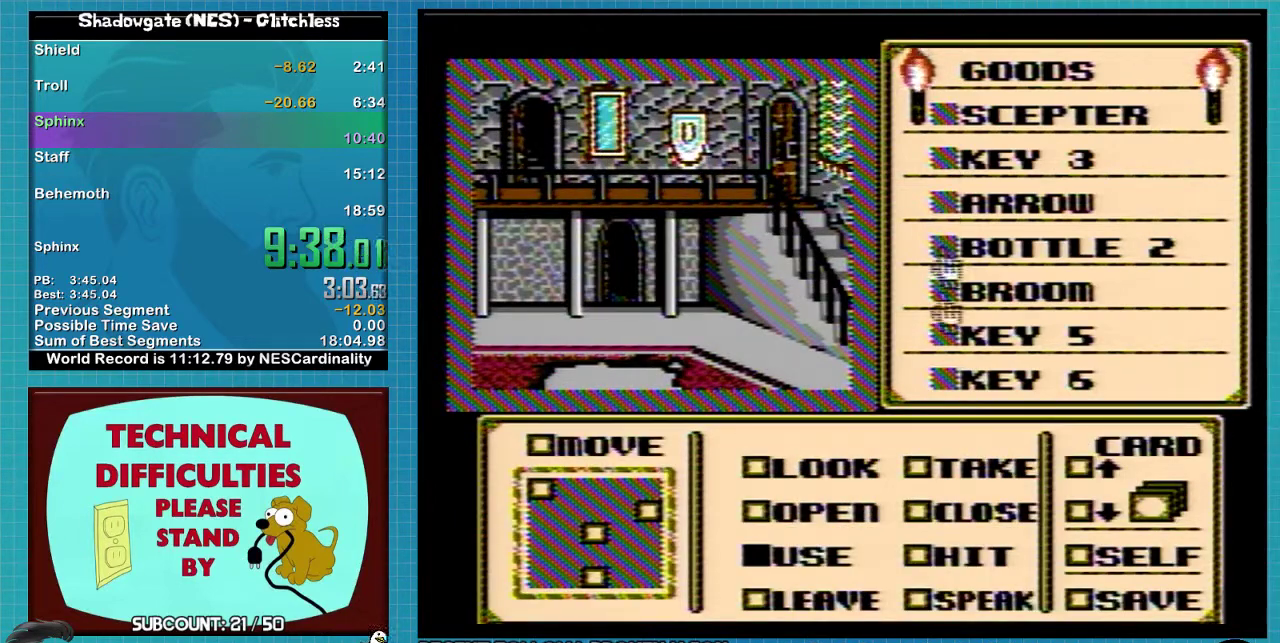
{"dt_ms": 500, "buttons": ["DPAD_DOWN"], "events": [[67, "DPAD_DOWN", "down"], [167, "DPAD_DOWN", "up"], [433, "DPAD_DOWN", "down"]]}
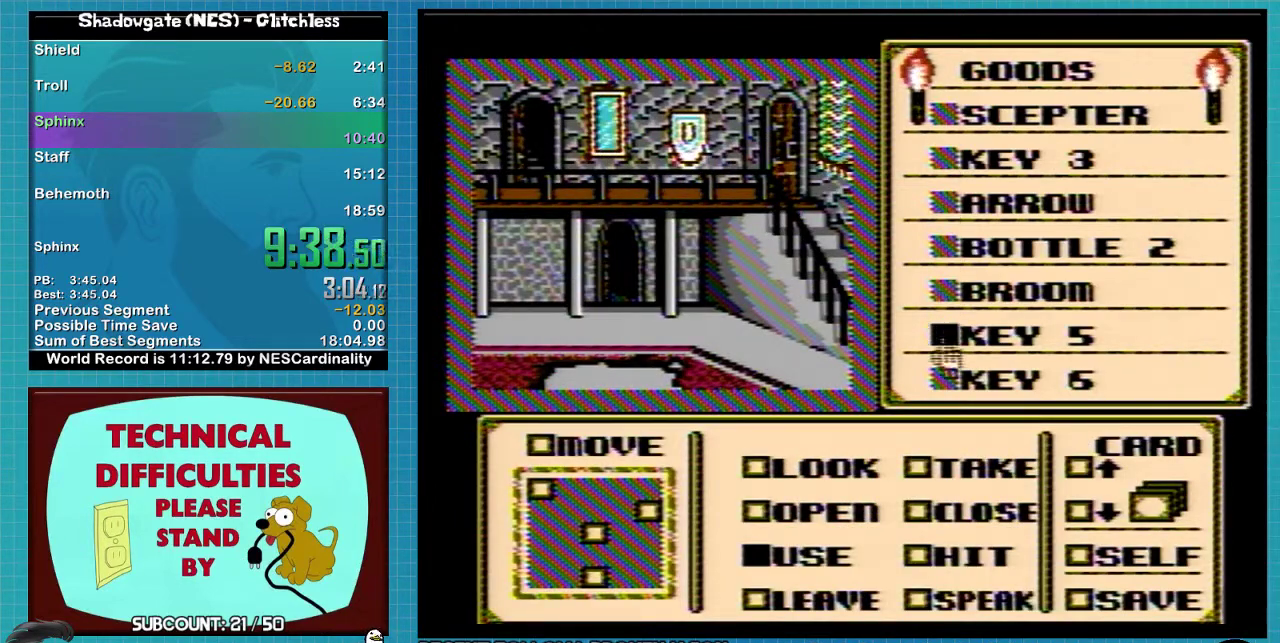
{"dt_ms": 500, "buttons": [], "events": [[367, "DPAD_DOWN", "up"]]}
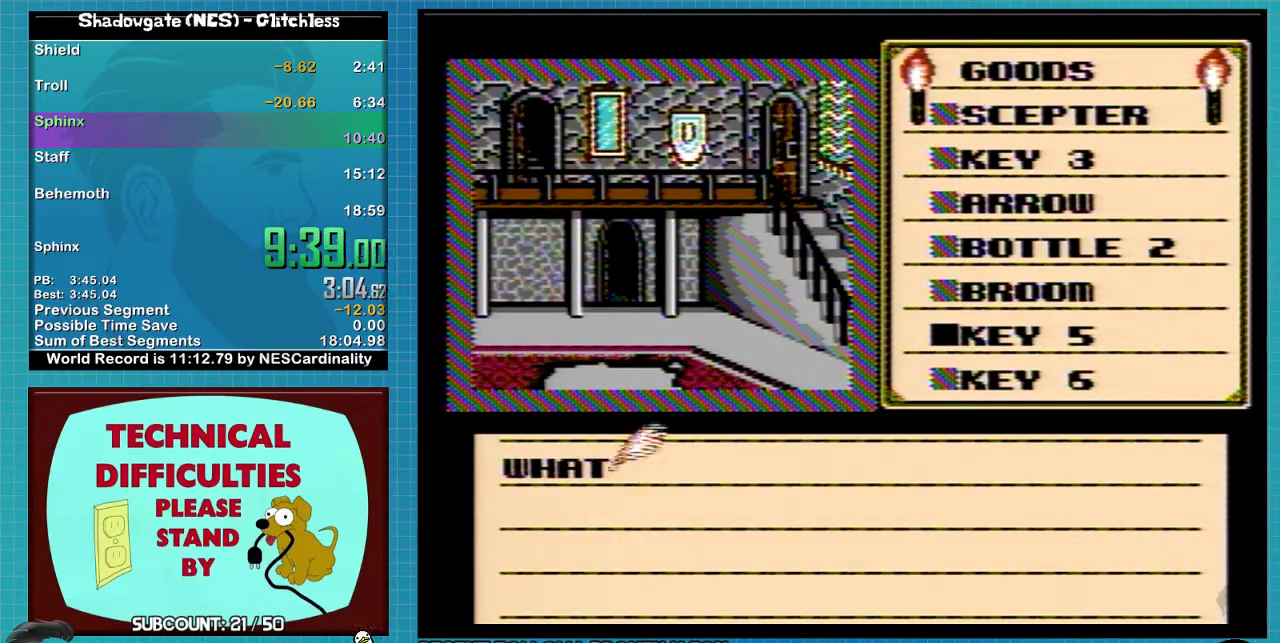
{"dt_ms": 500, "buttons": ["A"], "events": [[100, "A", "down"], [167, "A", "up"], [167, "DPAD_LEFT", "down"], [267, "DPAD_LEFT", "up"], [267, "DPAD_UP", "down"], [333, "DPAD_UP", "up"], [500, "A", "down"]]}
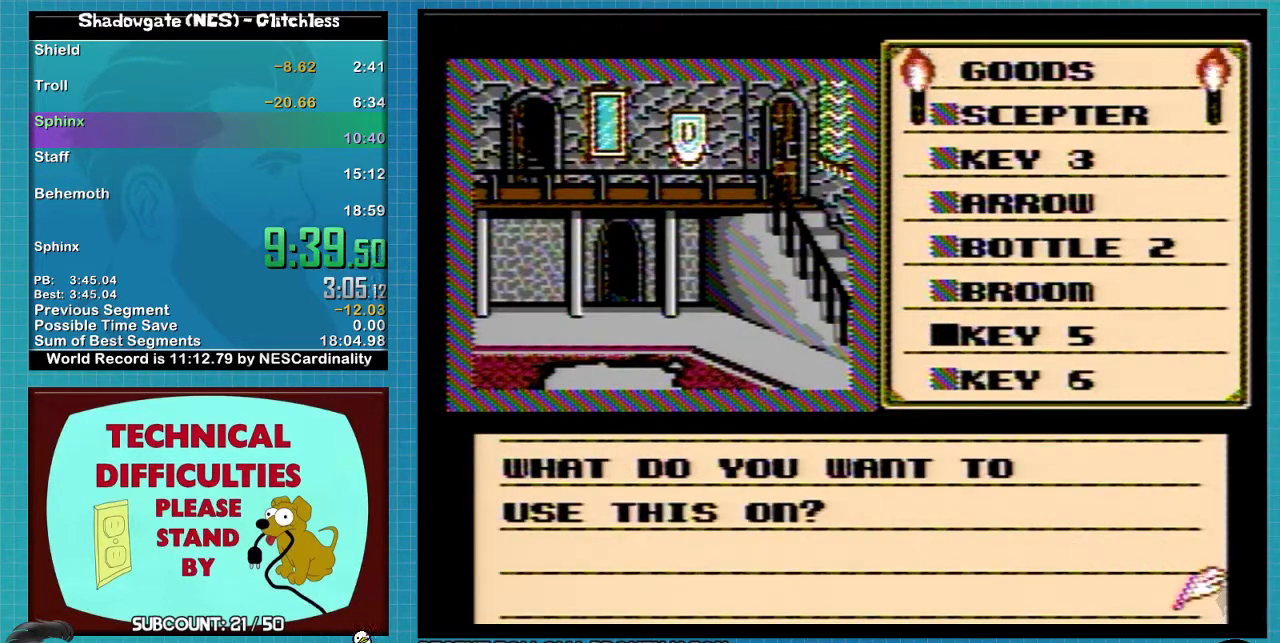
{"dt_ms": 500, "buttons": ["DPAD_UP"], "events": [[133, "A", "up"], [133, "DPAD_LEFT", "down"], [267, "DPAD_LEFT", "up"], [267, "DPAD_UP", "down"]]}
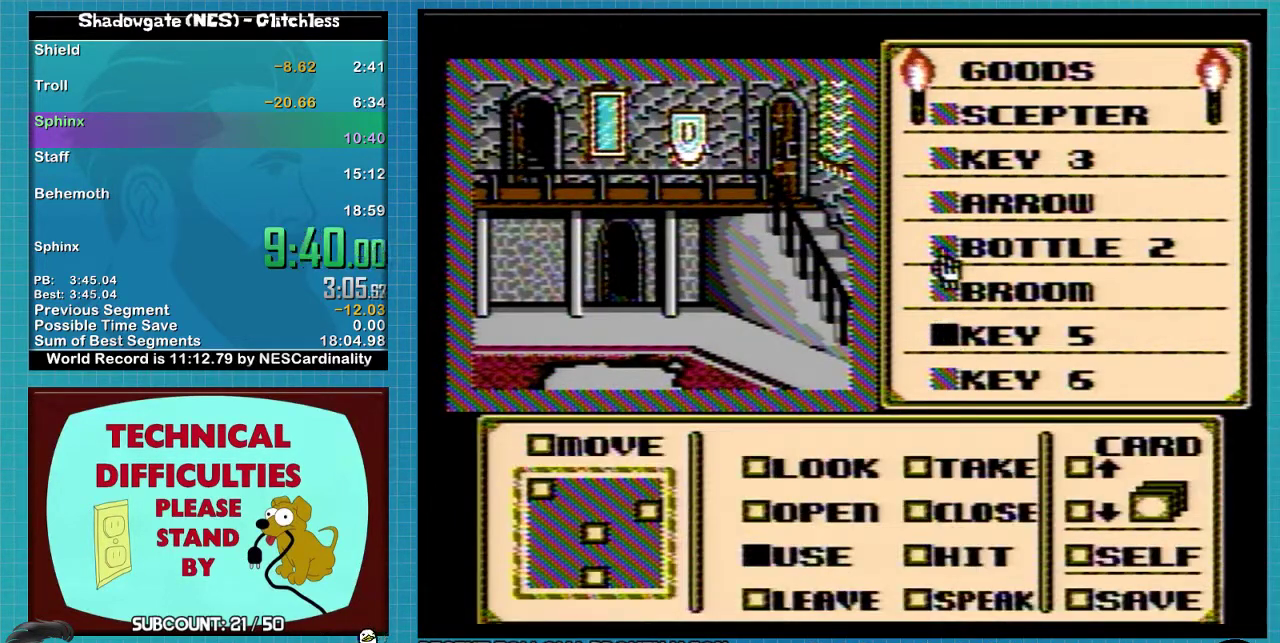
{"dt_ms": 500, "buttons": [], "events": [[200, "DPAD_LEFT", "down"], [200, "DPAD_UP", "up"], [400, "DPAD_LEFT", "up"]]}
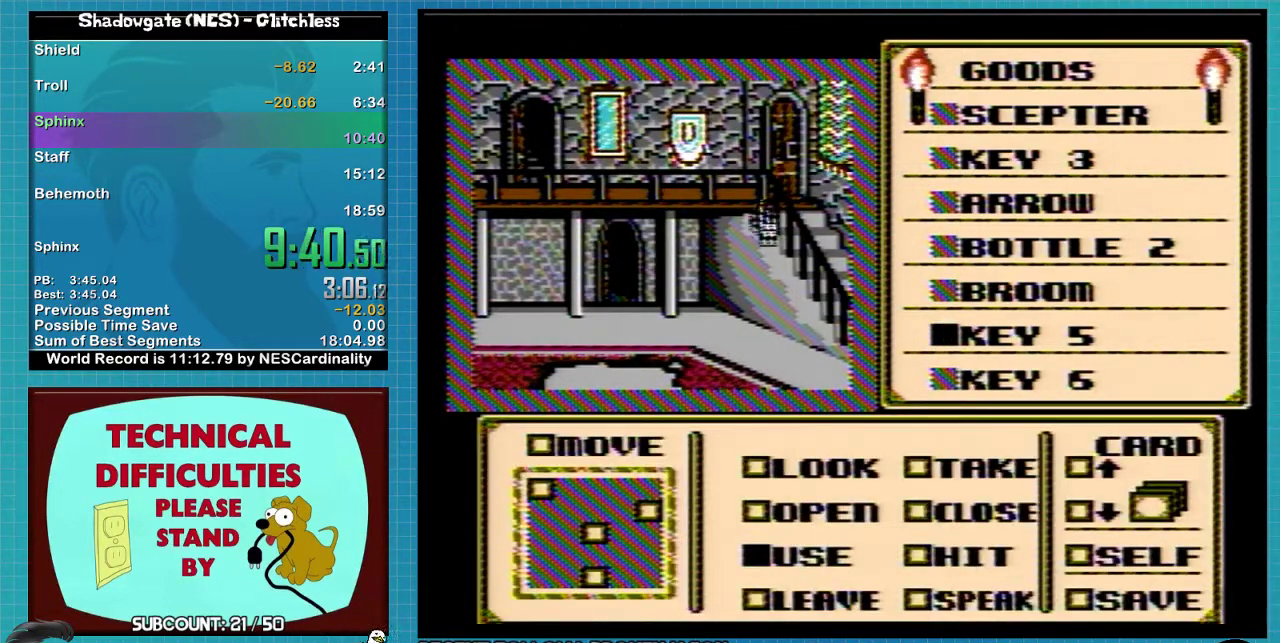
{"dt_ms": 500, "buttons": [], "events": [[33, "DPAD_UP", "down"], [300, "DPAD_UP", "up"], [367, "DPAD_RIGHT", "down"], [433, "DPAD_RIGHT", "up"]]}
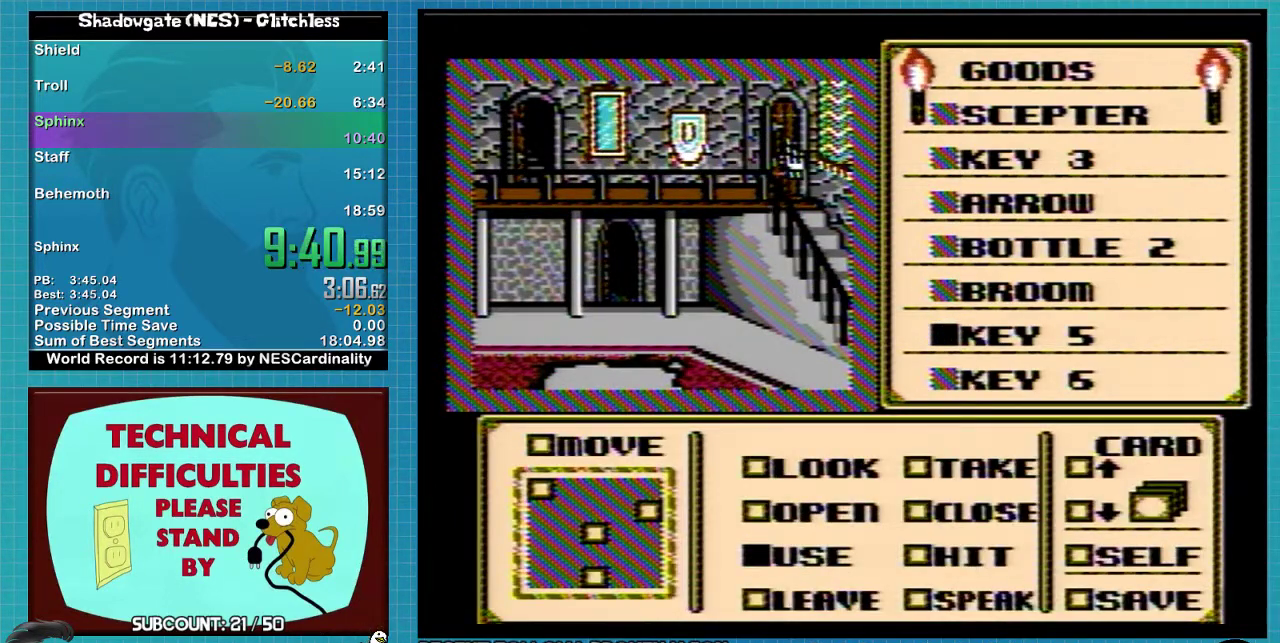
{"dt_ms": 500, "buttons": [], "events": []}
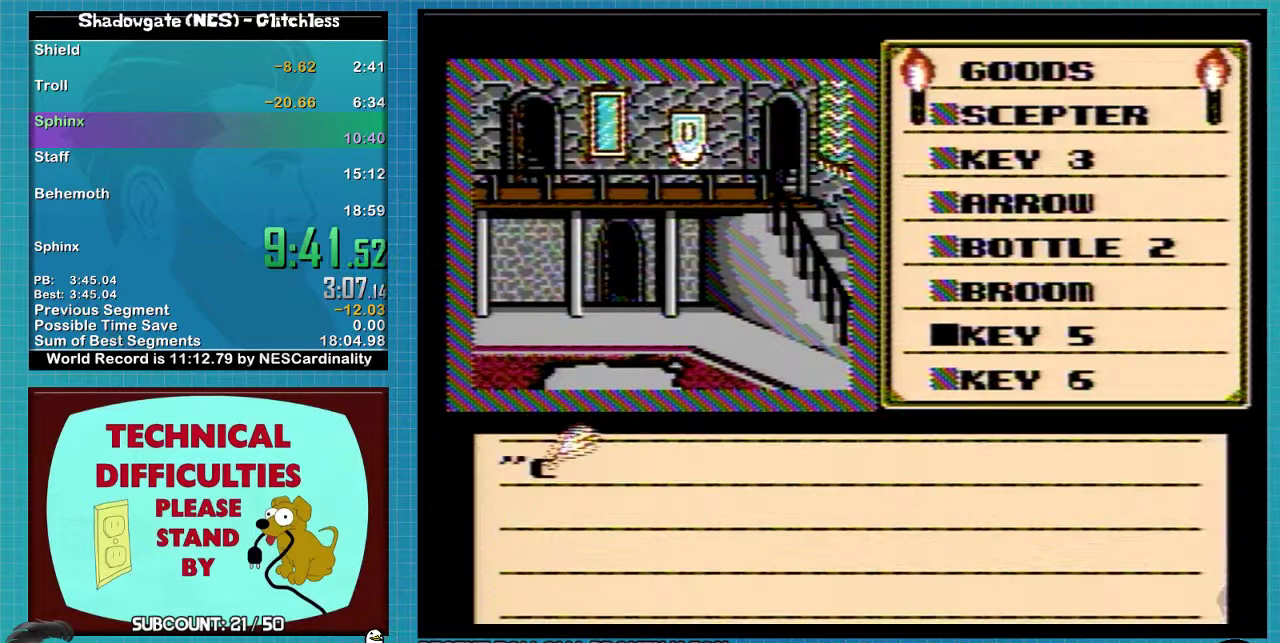
{"dt_ms": 500, "buttons": [], "events": [[333, "A", "down"], [400, "A", "up"]]}
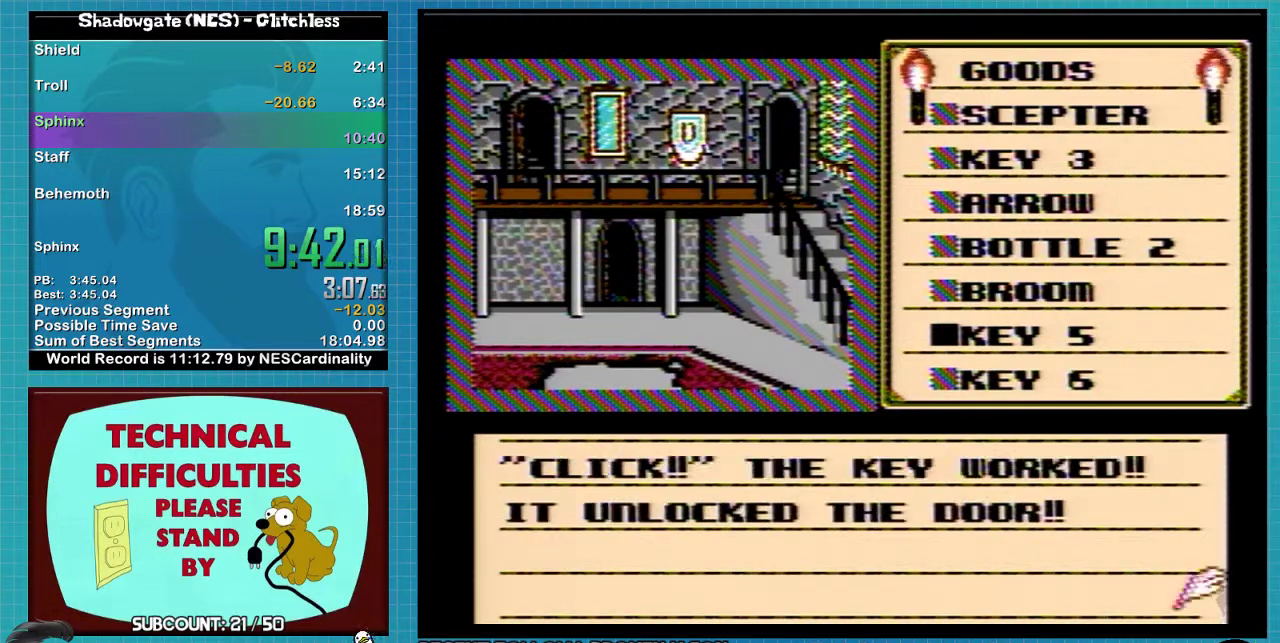
{"dt_ms": 500, "buttons": ["A"], "events": [[333, "A", "down"]]}
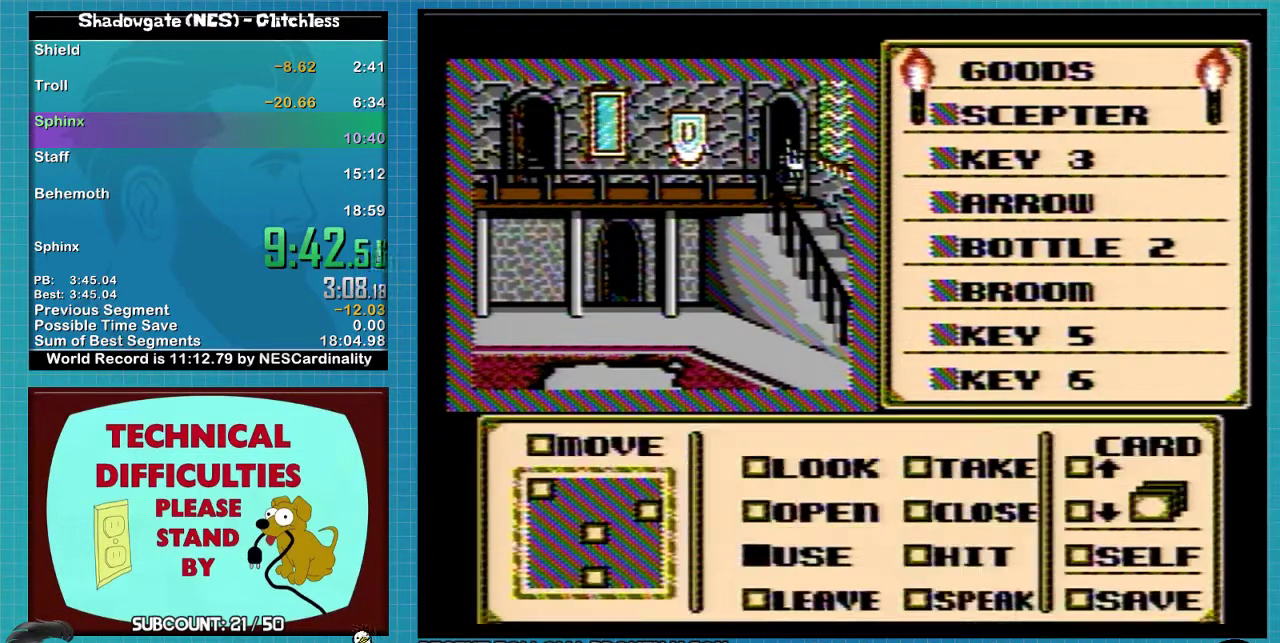
{"dt_ms": 500, "buttons": [], "events": [[33, "A", "up"]]}
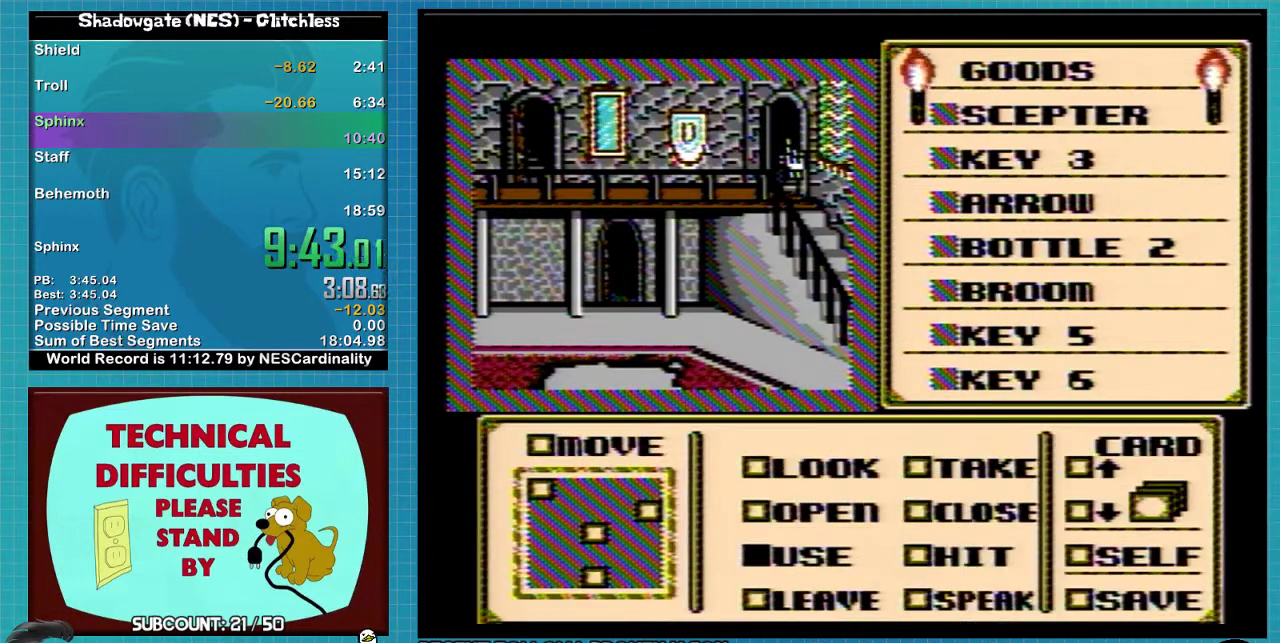
{"dt_ms": 500, "buttons": [], "events": []}
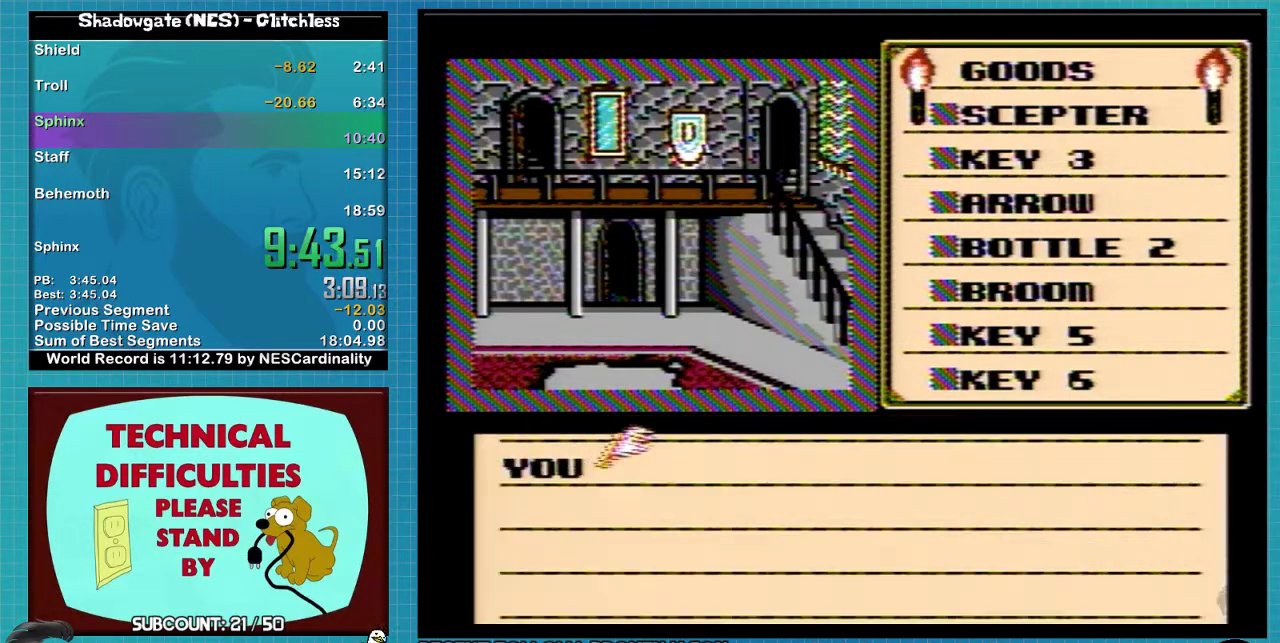
{"dt_ms": 500, "buttons": ["A"], "events": [[167, "B", "down"], [233, "B", "up"], [467, "A", "down"]]}
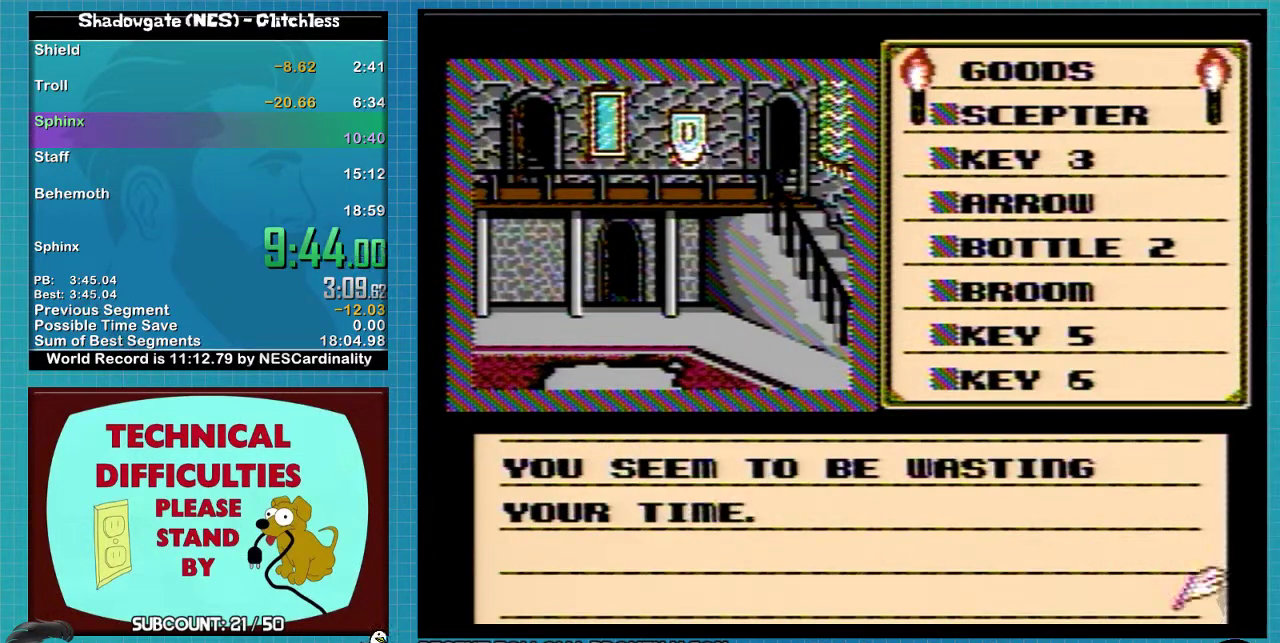
{"dt_ms": 500, "buttons": [], "events": [[133, "A", "up"], [200, "B", "down"], [367, "B", "up"]]}
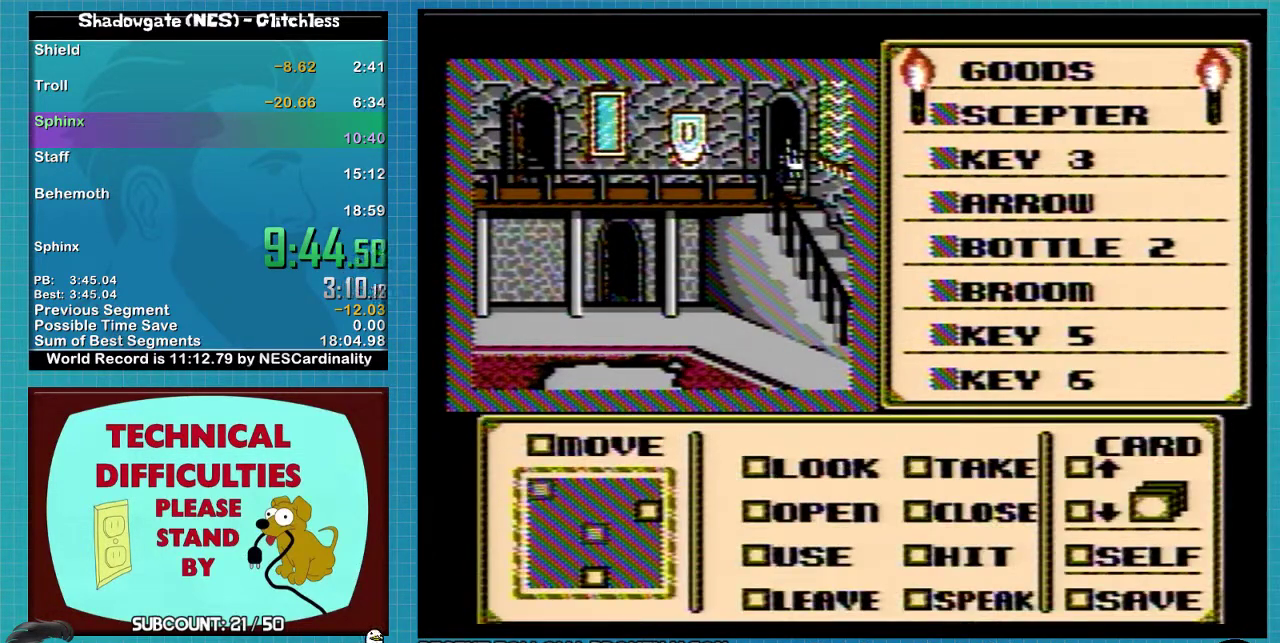
{"dt_ms": 500, "buttons": [], "events": []}
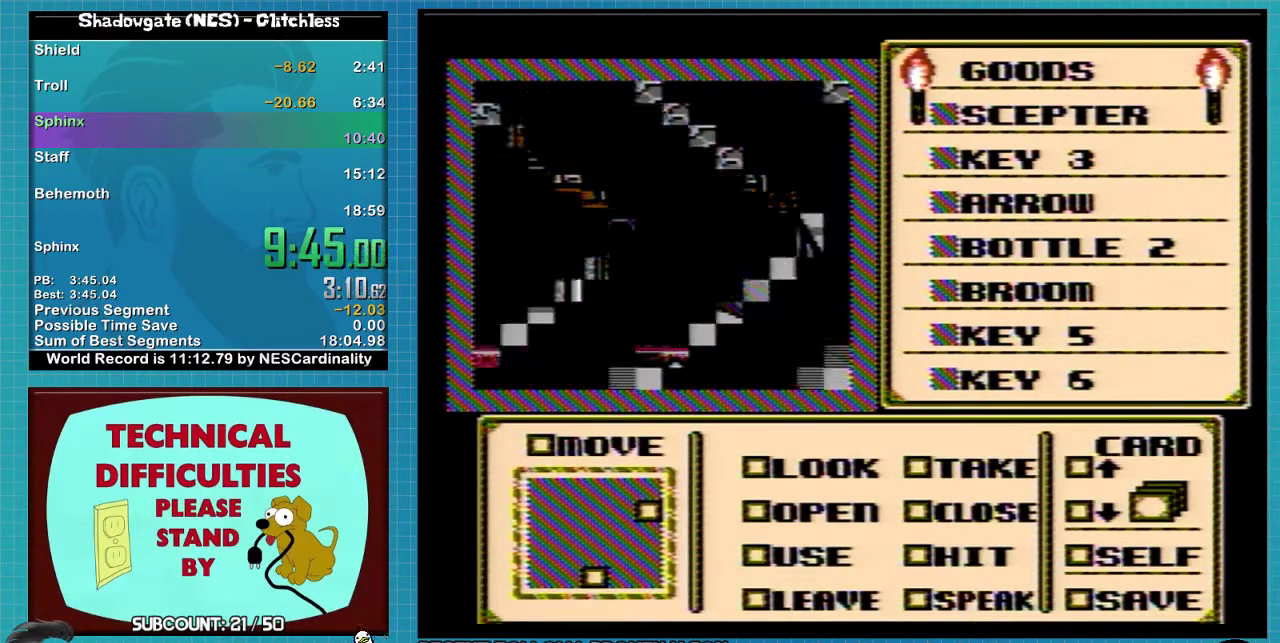
{"dt_ms": 500, "buttons": [], "events": []}
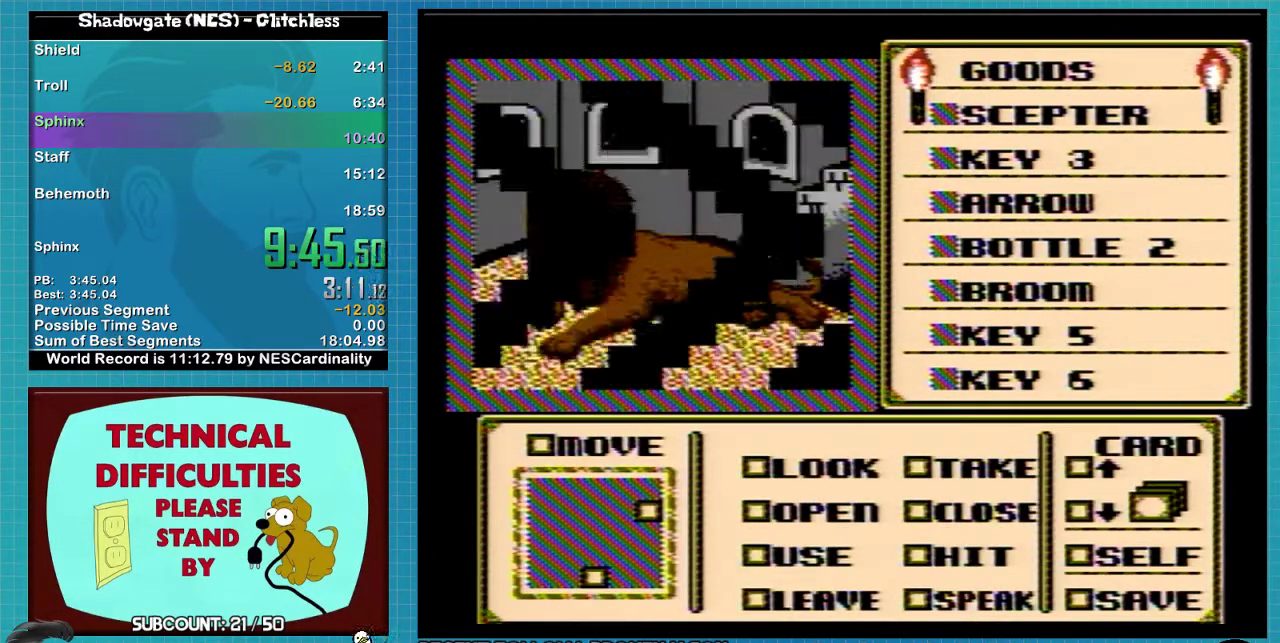
{"dt_ms": 500, "buttons": [], "events": []}
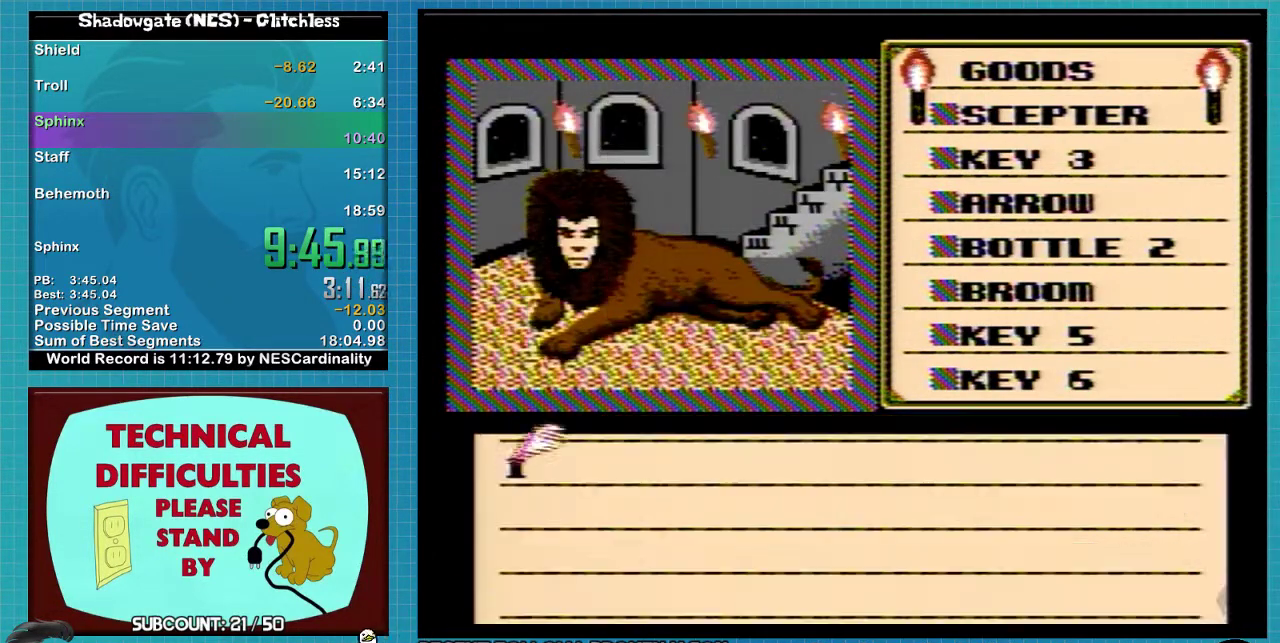
{"dt_ms": 500, "buttons": [], "events": [[433, "A", "down"], [500, "A", "up"]]}
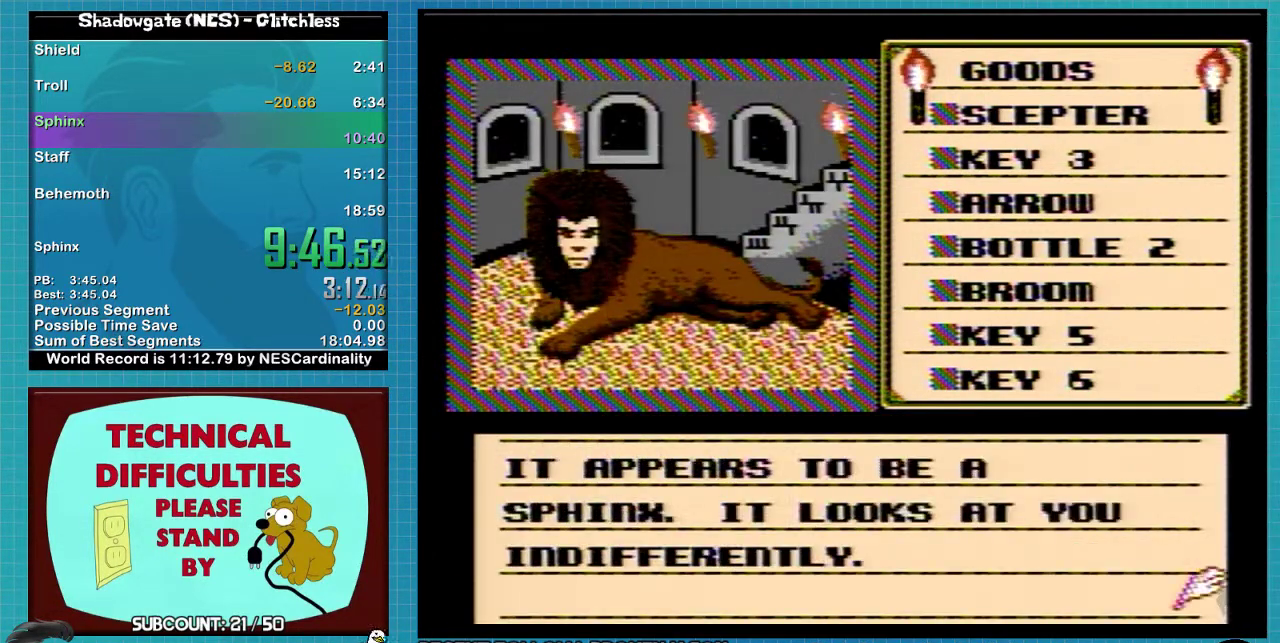
{"dt_ms": 500, "buttons": ["DPAD_DOWN"], "events": [[33, "A", "down"], [167, "A", "up"], [267, "A", "down"], [433, "A", "up"], [467, "DPAD_DOWN", "down"]]}
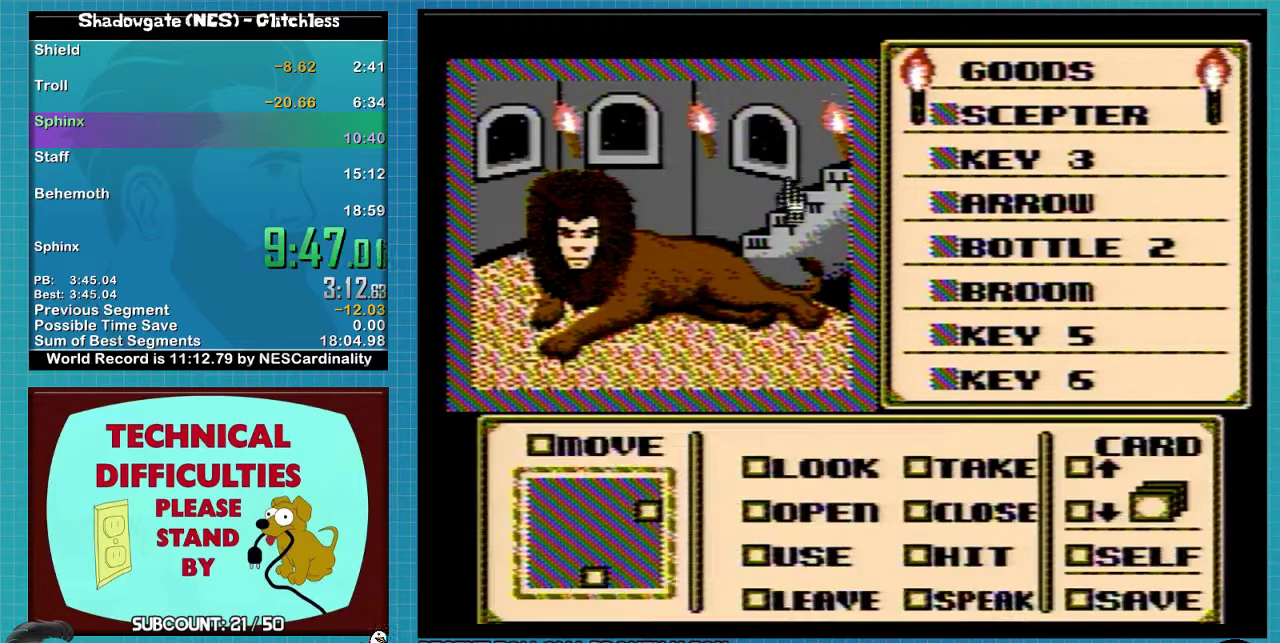
{"dt_ms": 500, "buttons": ["DPAD_DOWN"], "events": []}
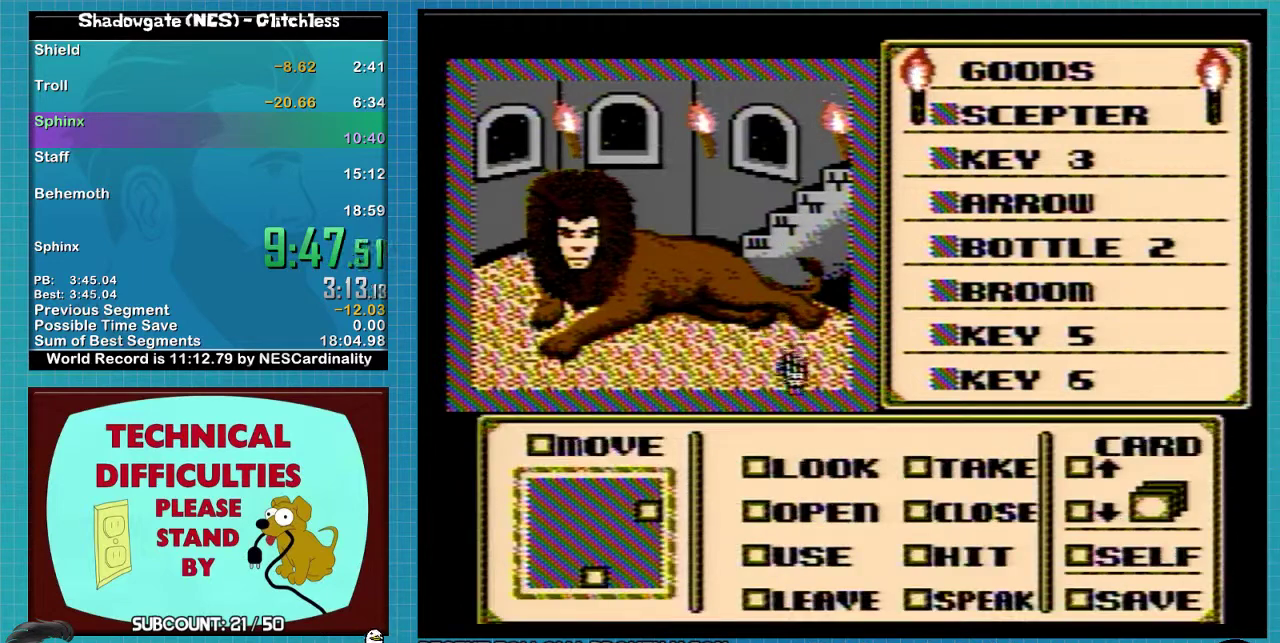
{"dt_ms": 500, "buttons": [], "events": [[300, "DPAD_DOWN", "up"], [400, "DPAD_DOWN", "down"], [500, "DPAD_DOWN", "up"]]}
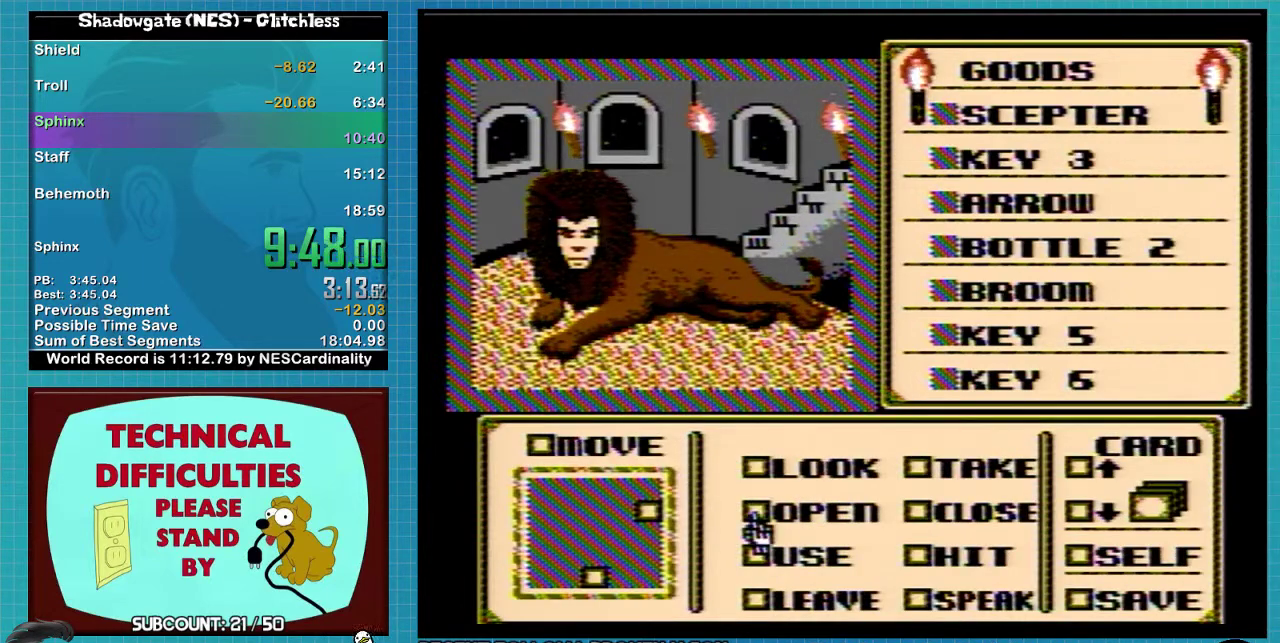
{"dt_ms": 500, "buttons": [], "events": [[167, "A", "down"], [233, "A", "up"]]}
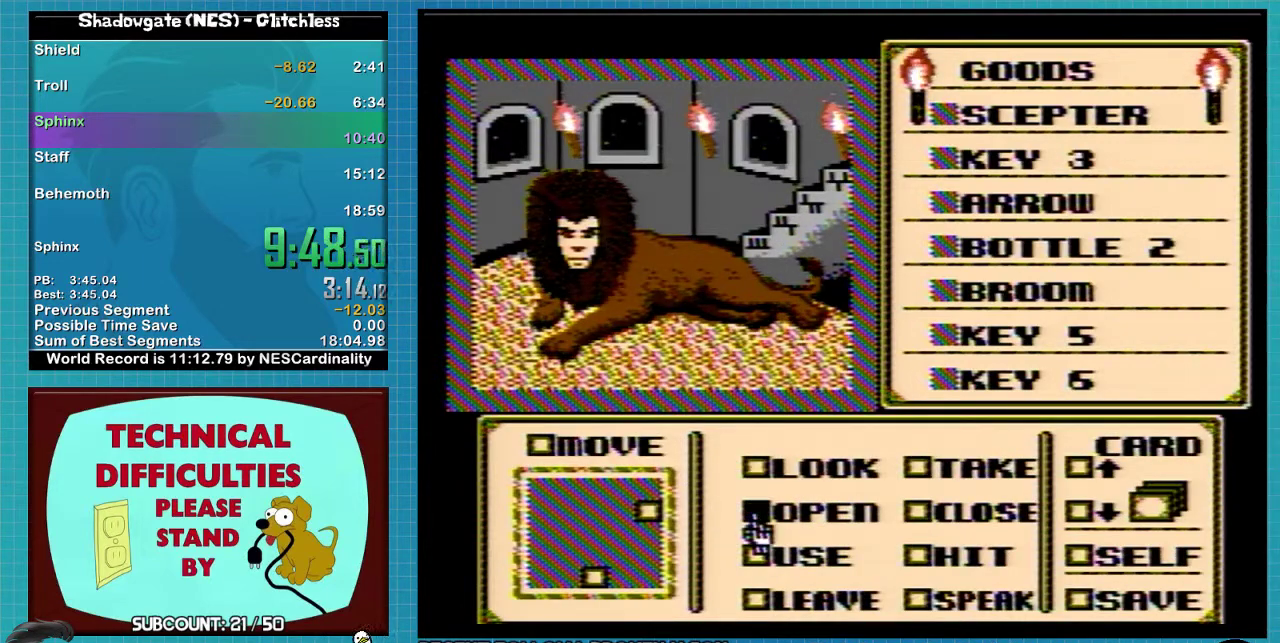
{"dt_ms": 500, "buttons": [], "events": [[100, "DPAD_DOWN", "down"], [200, "A", "down"], [200, "DPAD_DOWN", "up"], [267, "A", "up"], [367, "DPAD_RIGHT", "down"], [467, "DPAD_RIGHT", "up"]]}